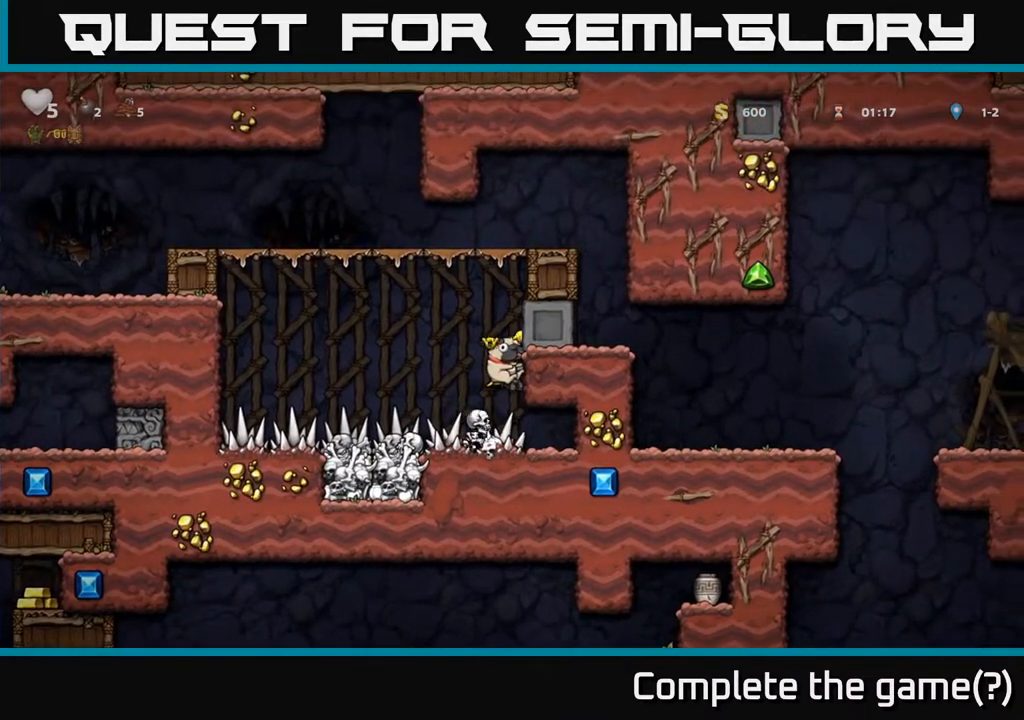
Gameplay with a controller (Xbox layout); each line is a JSON object with the inputs held at the frame after it. "events" lists button and stick changes between this image and that frame as [ms after this image, input, new state], when the widget could be followed in between.
{"buttons": ["DPAD_RIGHT"], "left_stick": "center", "right_stick": "center", "events": [[433, "A", "up"]]}
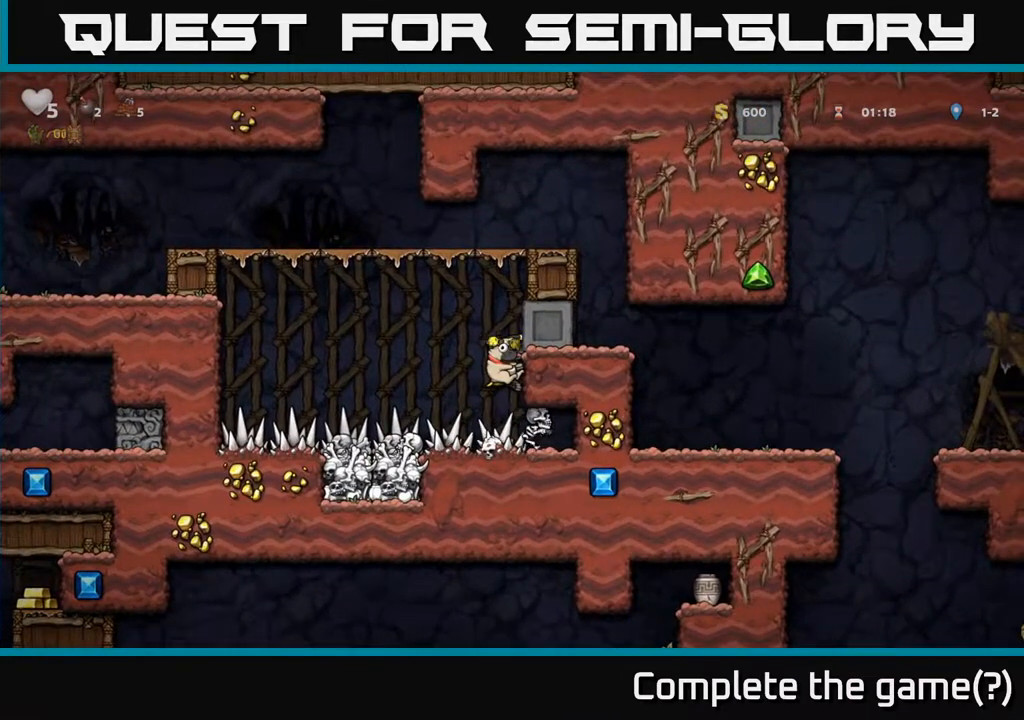
{"buttons": ["A", "DPAD_RIGHT"], "left_stick": "center", "right_stick": "center", "events": [[100, "DPAD_RIGHT", "up"], [133, "DPAD_LEFT", "down"], [150, "A", "down"], [233, "DPAD_LEFT", "up"], [233, "DPAD_RIGHT", "down"]]}
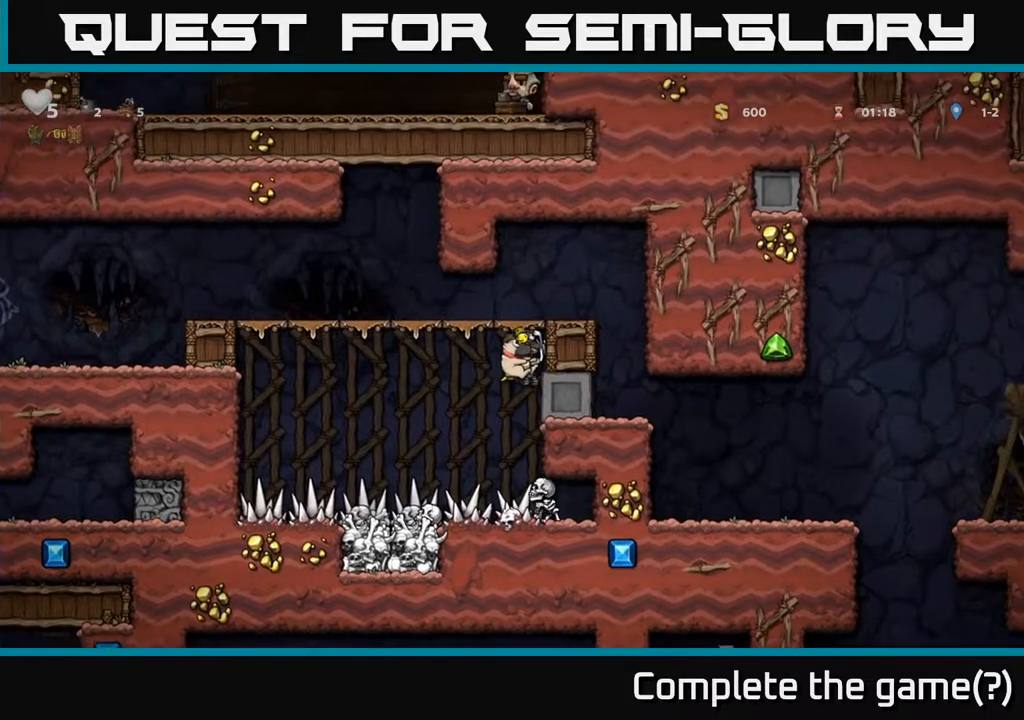
{"buttons": ["DPAD_RIGHT"], "left_stick": "center", "right_stick": "center", "events": [[100, "A", "up"], [200, "A", "down"], [450, "A", "up"]]}
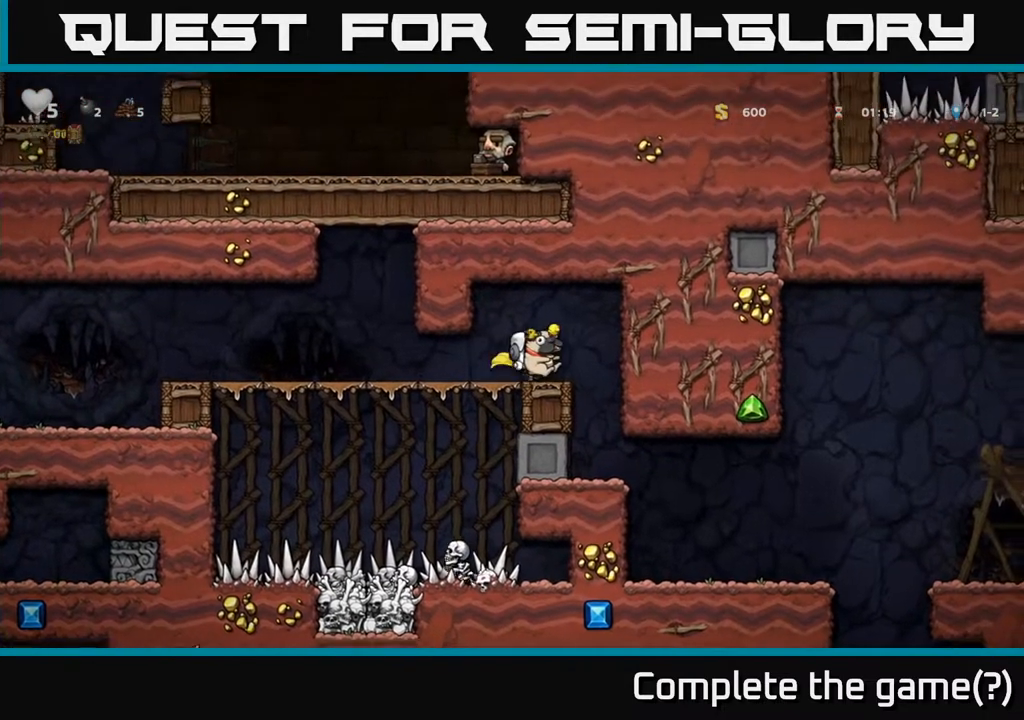
{"buttons": [], "left_stick": "center", "right_stick": "center", "events": [[167, "DPAD_RIGHT", "up"]]}
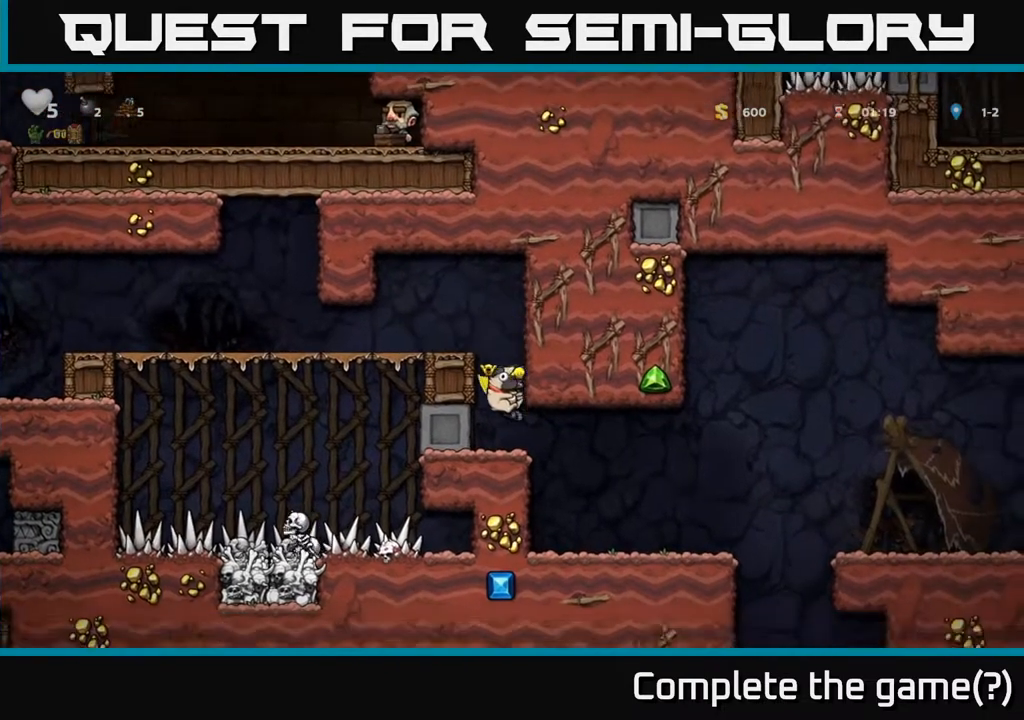
{"buttons": [], "left_stick": "center", "right_stick": "center", "events": [[150, "DPAD_RIGHT", "down"], [417, "DPAD_RIGHT", "up"]]}
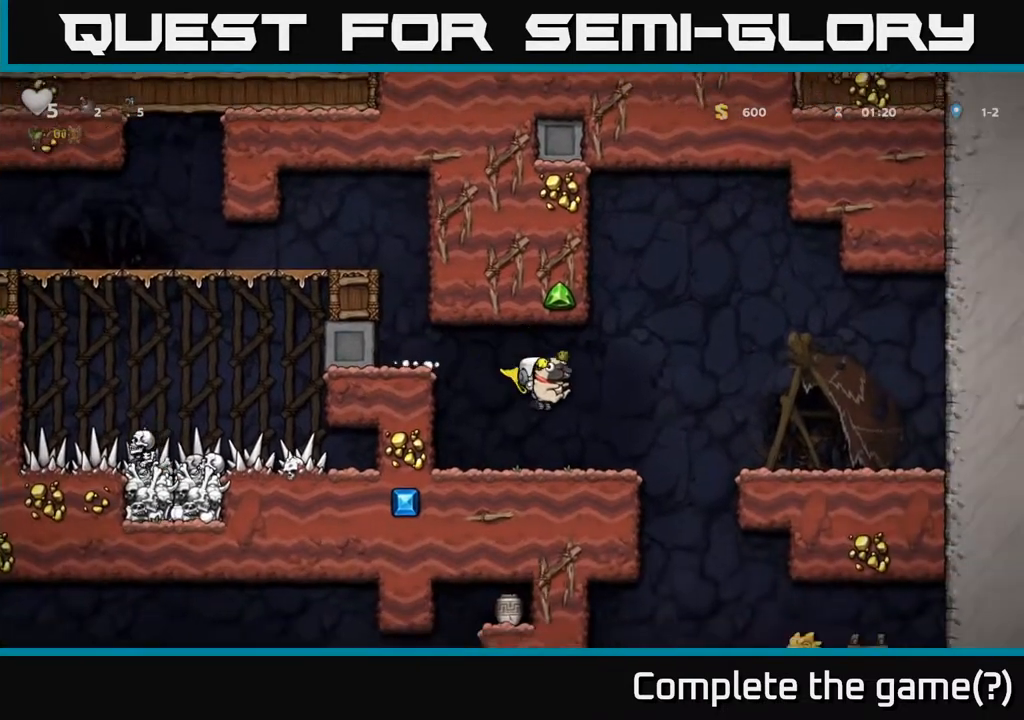
{"buttons": ["DPAD_RIGHT"], "left_stick": "center", "right_stick": "center", "events": [[217, "DPAD_RIGHT", "down"]]}
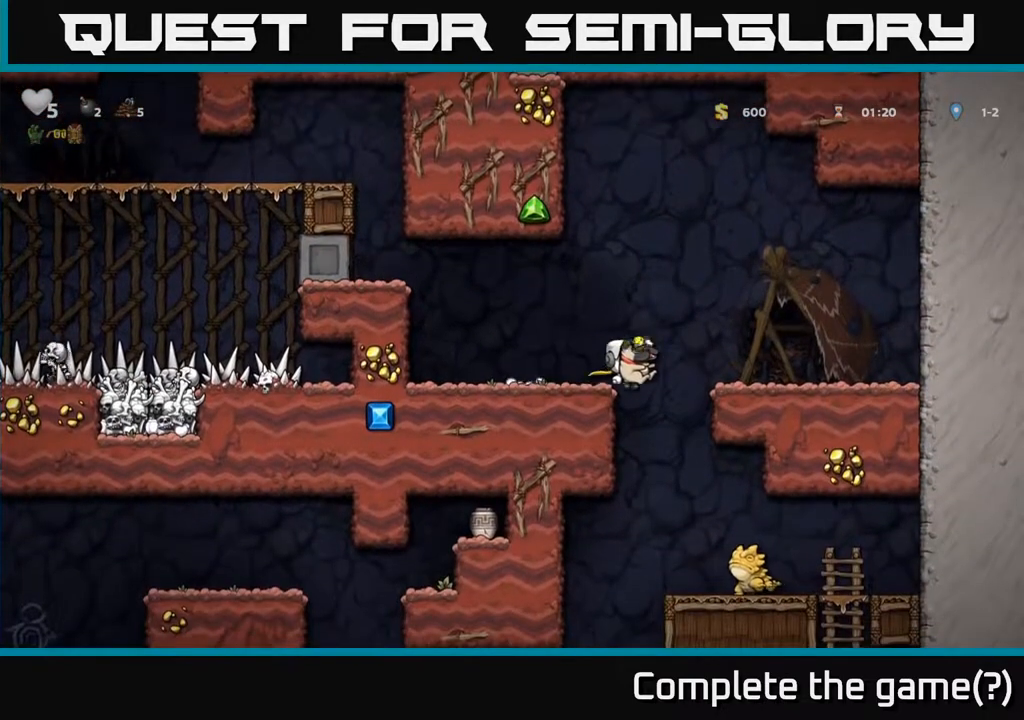
{"buttons": [], "left_stick": "center", "right_stick": "center", "events": [[283, "DPAD_DOWN", "down"], [300, "DPAD_RIGHT", "up"], [333, "A", "down"], [433, "DPAD_DOWN", "up"], [450, "A", "up"]]}
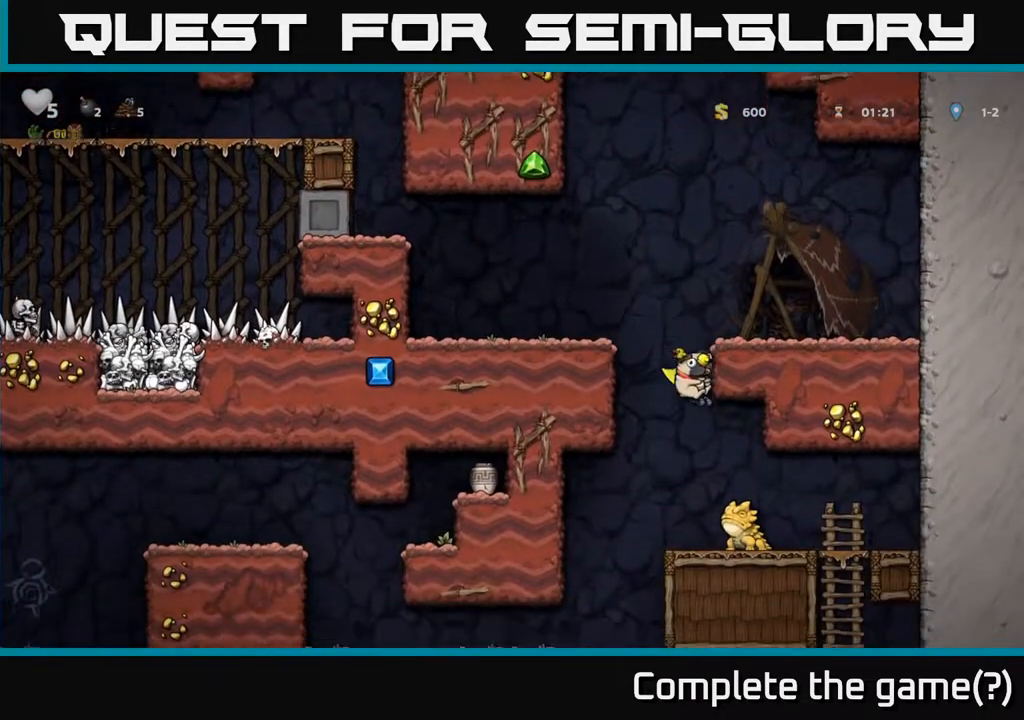
{"buttons": ["A", "DPAD_RIGHT"], "left_stick": "center", "right_stick": "center", "events": [[33, "DPAD_RIGHT", "down"], [183, "DPAD_RIGHT", "up"], [250, "DPAD_LEFT", "down"], [367, "DPAD_LEFT", "up"], [467, "DPAD_RIGHT", "down"], [500, "A", "down"]]}
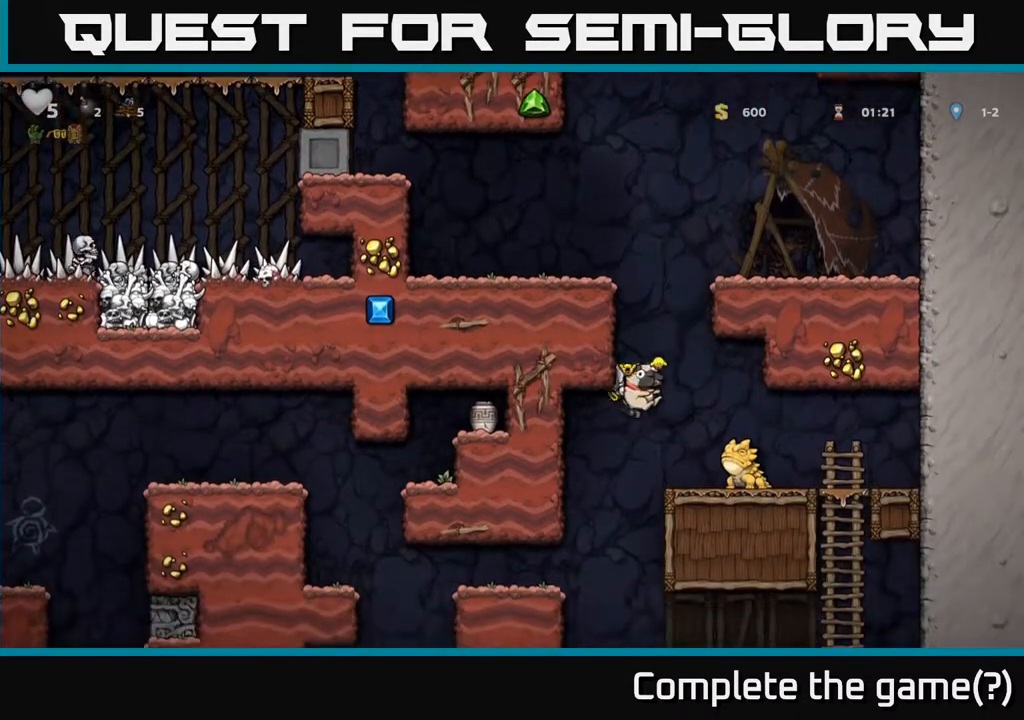
{"buttons": ["DPAD_LEFT"], "left_stick": "center", "right_stick": "center", "events": [[50, "DPAD_RIGHT", "up"], [67, "DPAD_LEFT", "down"], [483, "A", "up"]]}
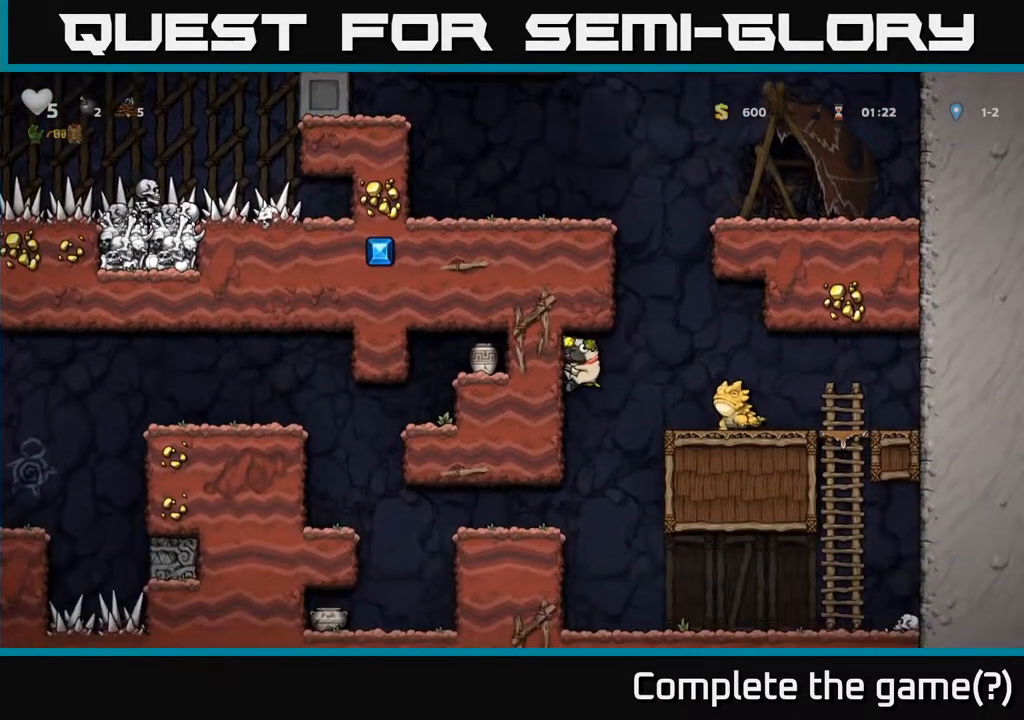
{"buttons": ["DPAD_LEFT"], "left_stick": "center", "right_stick": "center", "events": [[67, "A", "down"], [300, "A", "up"]]}
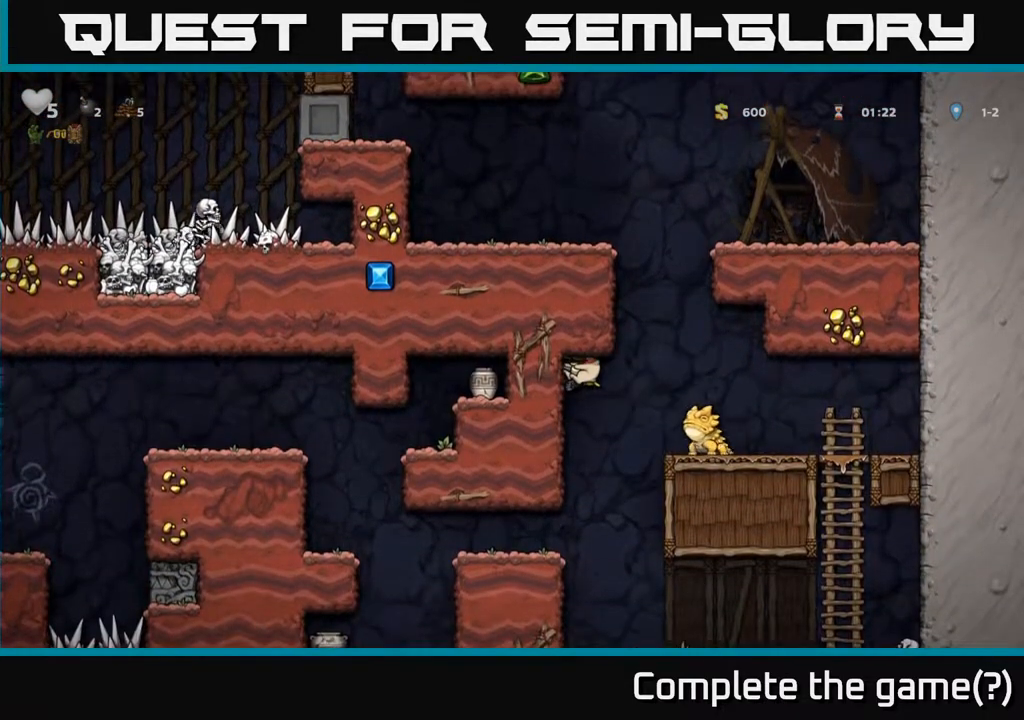
{"buttons": ["DPAD_LEFT"], "left_stick": "center", "right_stick": "center", "events": []}
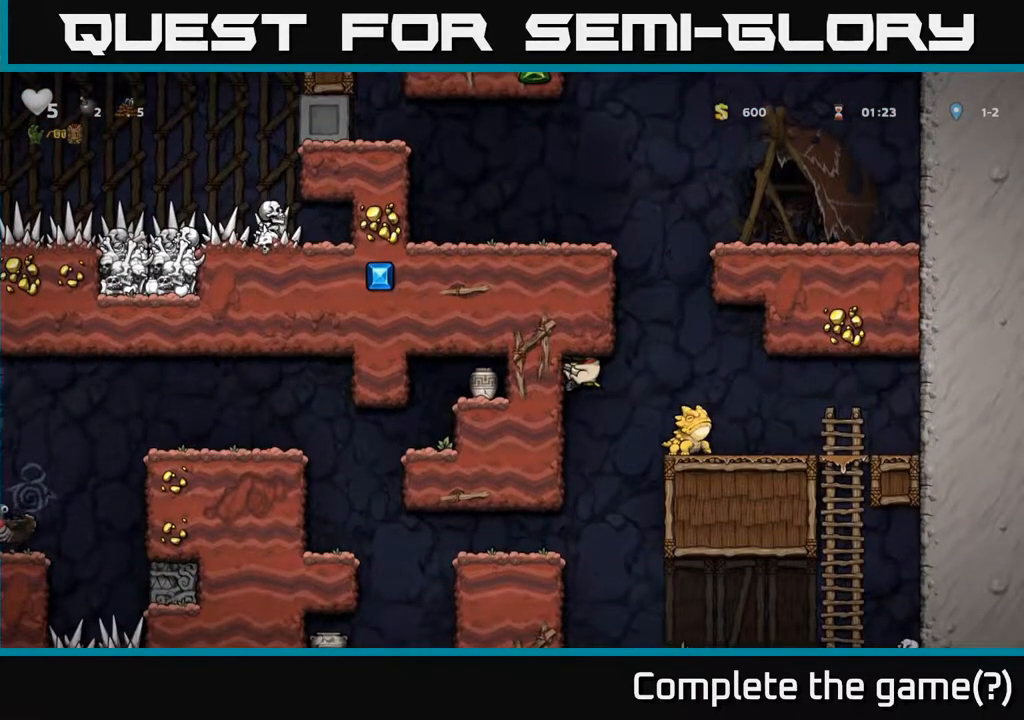
{"buttons": [], "left_stick": "center", "right_stick": "center", "events": [[283, "DPAD_LEFT", "up"]]}
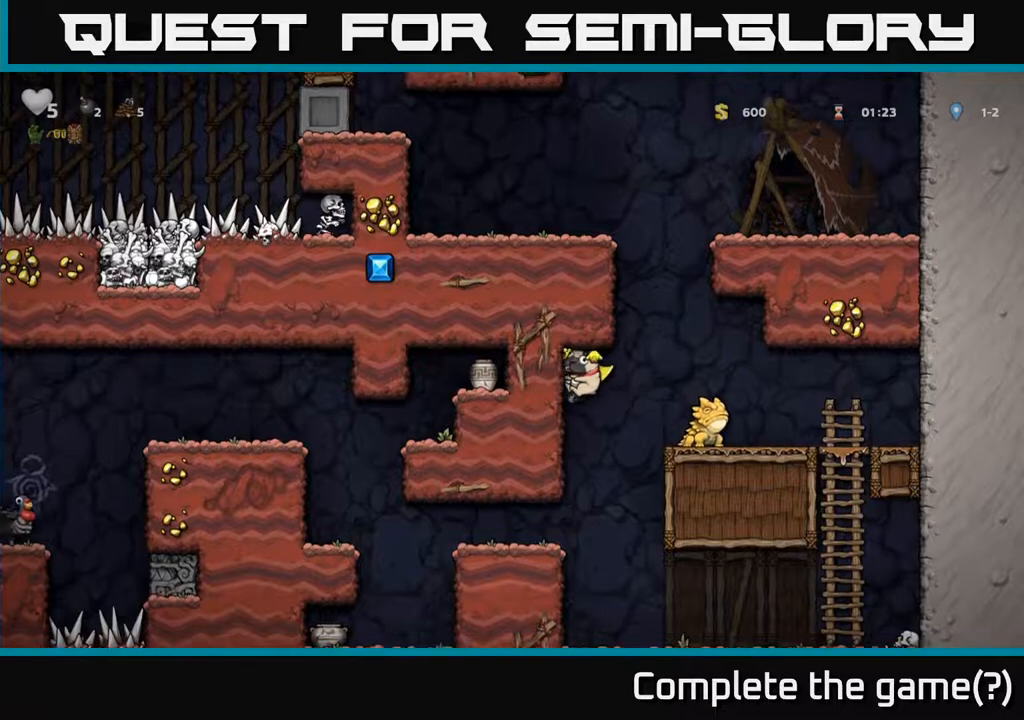
{"buttons": [], "left_stick": "center", "right_stick": "center", "events": [[17, "DPAD_DOWN", "down"], [100, "DPAD_DOWN", "up"], [233, "DPAD_LEFT", "down"], [417, "DPAD_LEFT", "up"]]}
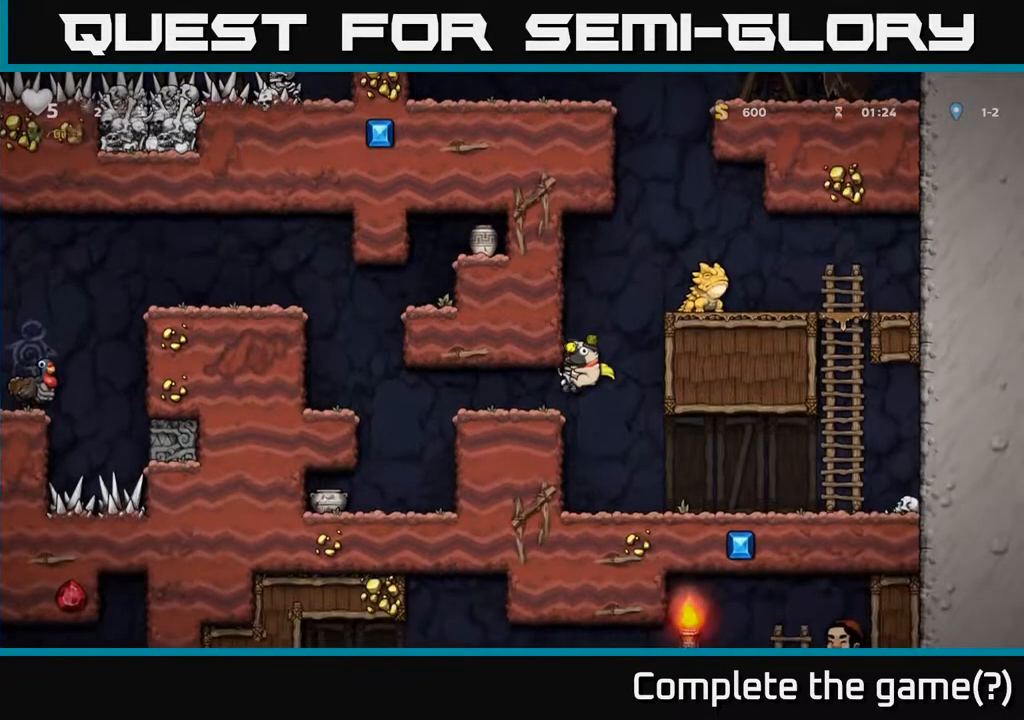
{"buttons": ["DPAD_LEFT"], "left_stick": "center", "right_stick": "center", "events": [[183, "DPAD_LEFT", "down"]]}
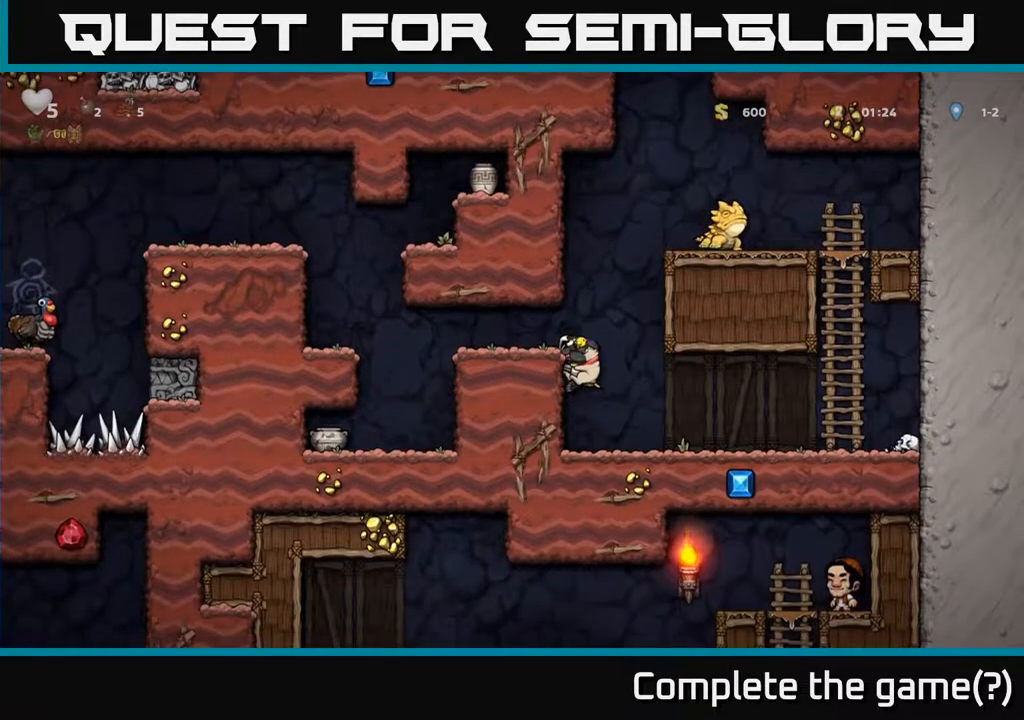
{"buttons": [], "left_stick": "center", "right_stick": "center", "events": [[33, "A", "down"], [183, "A", "up"], [433, "DPAD_LEFT", "up"]]}
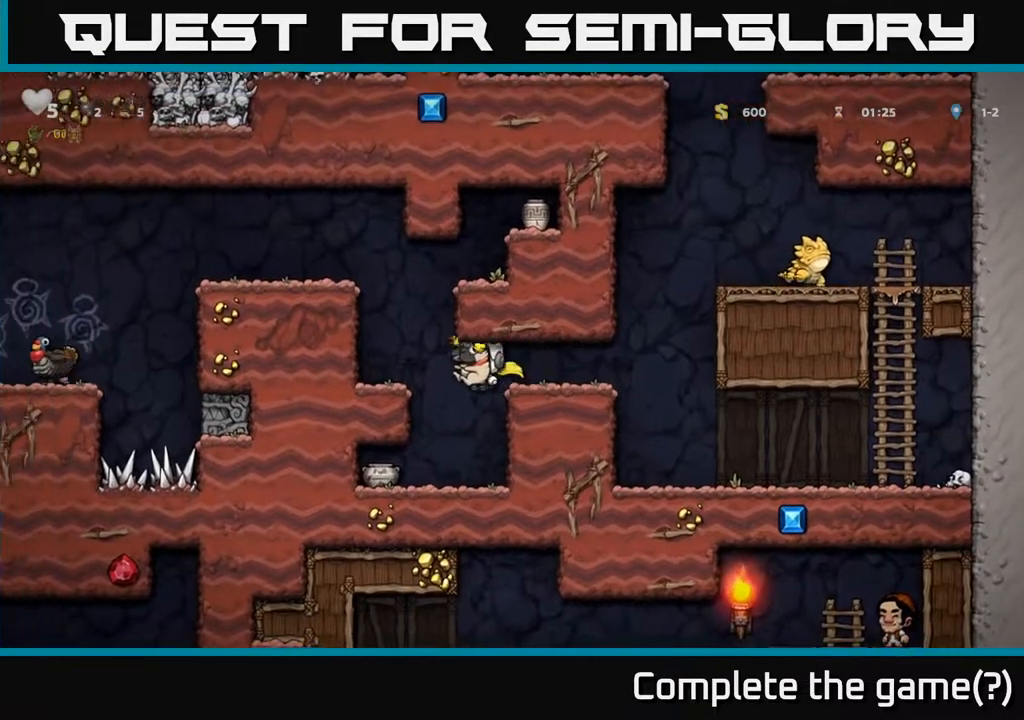
{"buttons": ["DPAD_RIGHT"], "left_stick": "center", "right_stick": "center", "events": [[300, "DPAD_LEFT", "down"], [417, "X", "down"], [467, "DPAD_LEFT", "up"], [500, "DPAD_RIGHT", "down"], [500, "X", "up"]]}
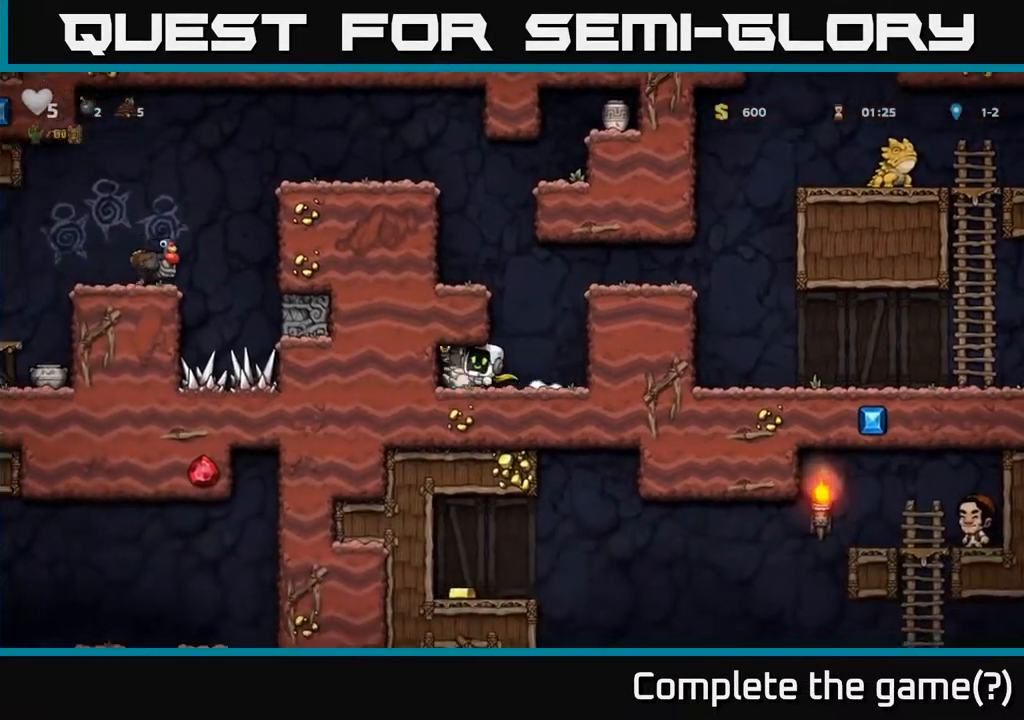
{"buttons": ["DPAD_LEFT"], "left_stick": "center", "right_stick": "center", "events": [[233, "DPAD_RIGHT", "up"], [317, "DPAD_LEFT", "down"]]}
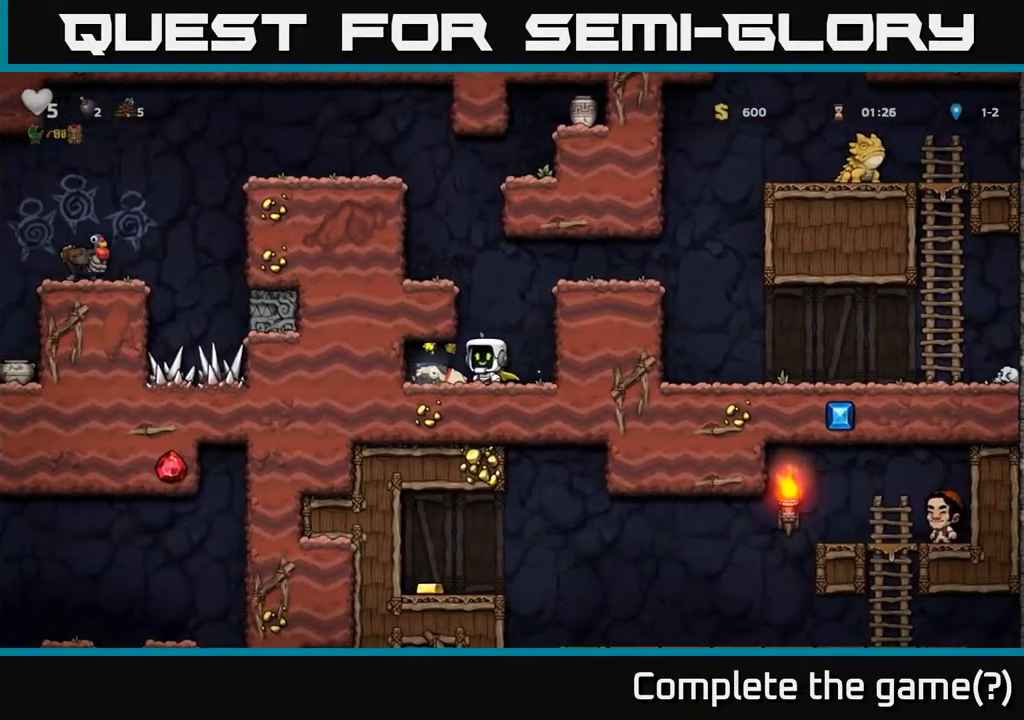
{"buttons": ["A", "DPAD_LEFT"], "left_stick": "center", "right_stick": "center", "events": [[133, "DPAD_DOWN", "down"], [150, "DPAD_LEFT", "up"], [183, "DPAD_RIGHT", "down"], [183, "X", "down"], [233, "DPAD_DOWN", "up"], [267, "X", "up"], [467, "A", "down"], [467, "DPAD_RIGHT", "up"], [500, "DPAD_LEFT", "down"]]}
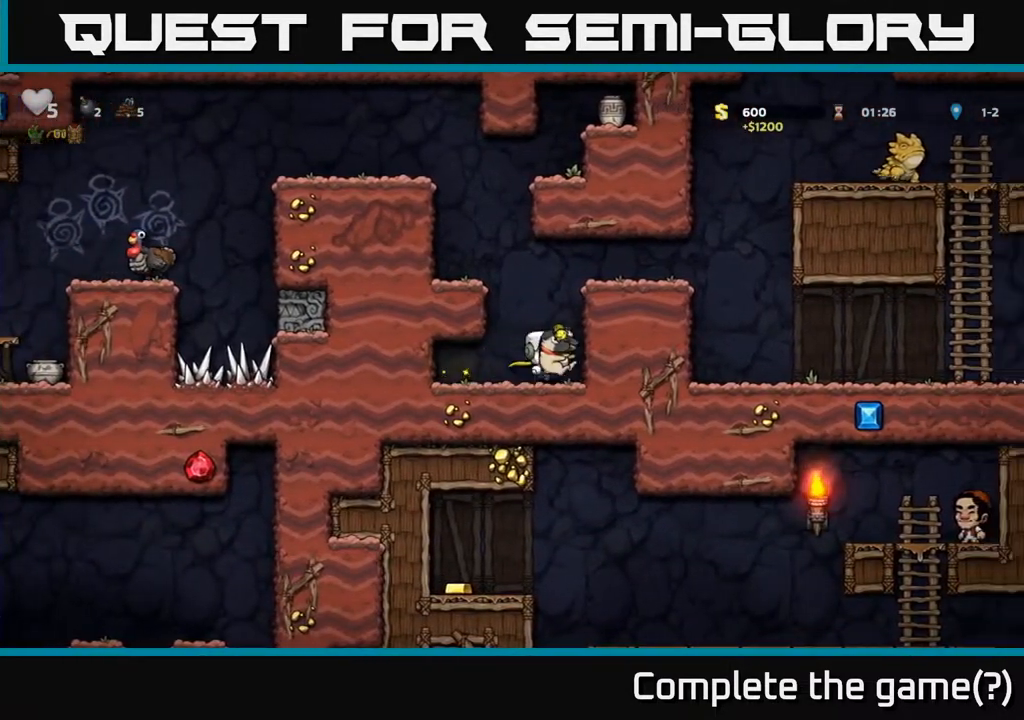
{"buttons": ["DPAD_LEFT"], "left_stick": "center", "right_stick": "center", "events": [[133, "A", "up"], [283, "A", "down"], [400, "A", "up"]]}
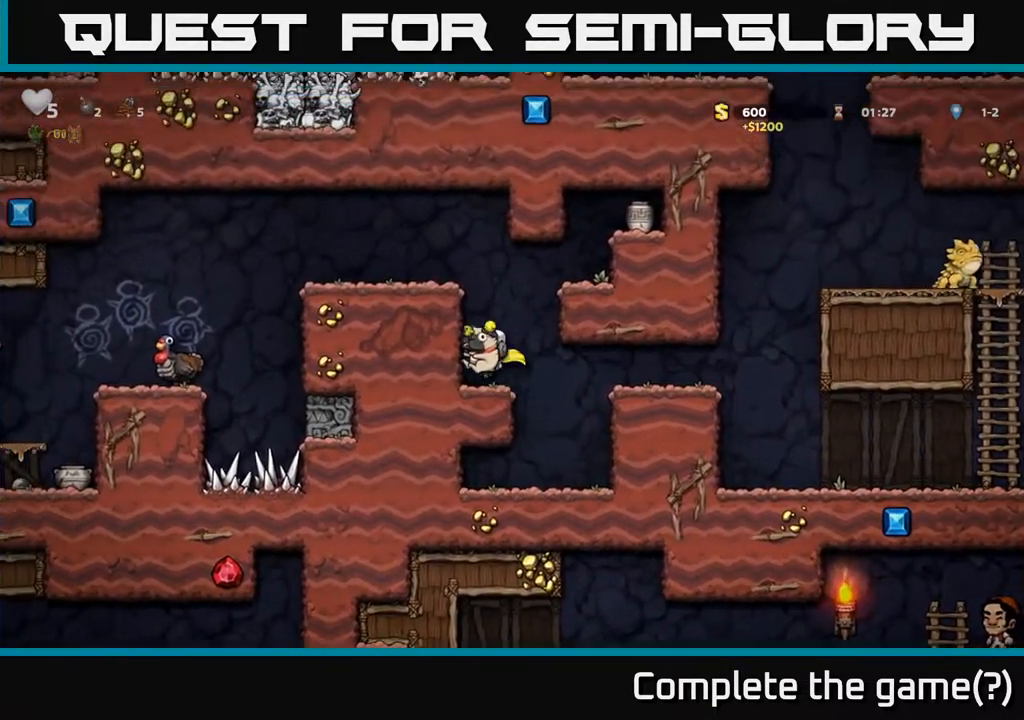
{"buttons": ["A", "DPAD_LEFT"], "left_stick": "center", "right_stick": "center", "events": [[83, "A", "down"], [250, "A", "up"], [417, "A", "down"]]}
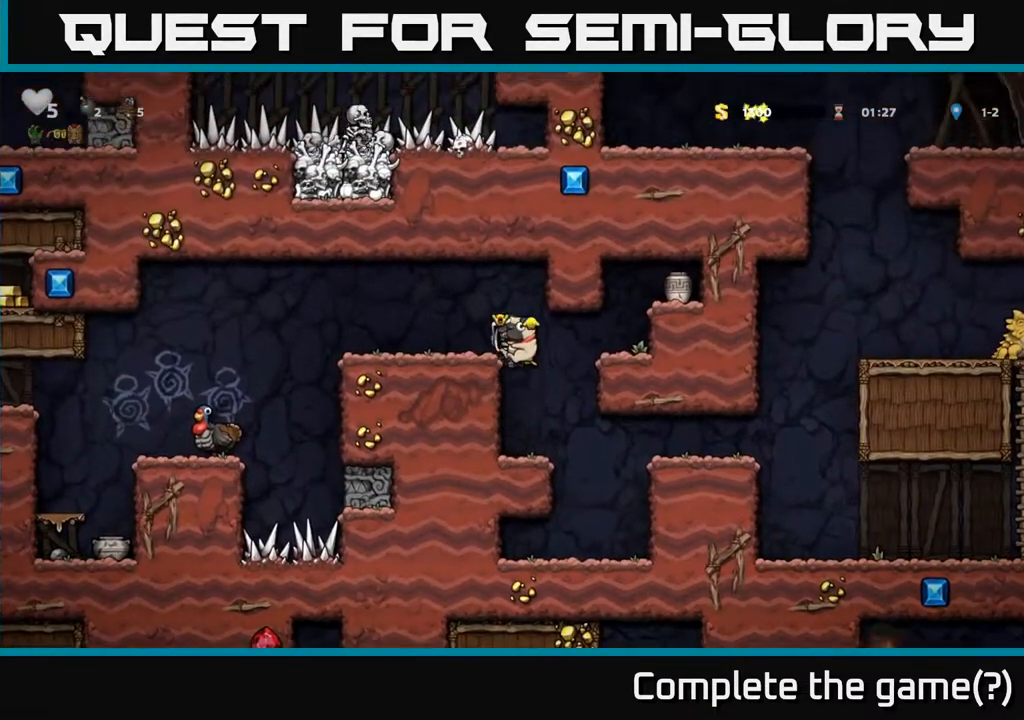
{"buttons": [], "left_stick": "center", "right_stick": "center", "events": [[17, "A", "up"], [150, "DPAD_LEFT", "up"], [267, "DPAD_RIGHT", "down"], [333, "DPAD_RIGHT", "up"], [383, "DPAD_LEFT", "down"], [483, "DPAD_LEFT", "up"]]}
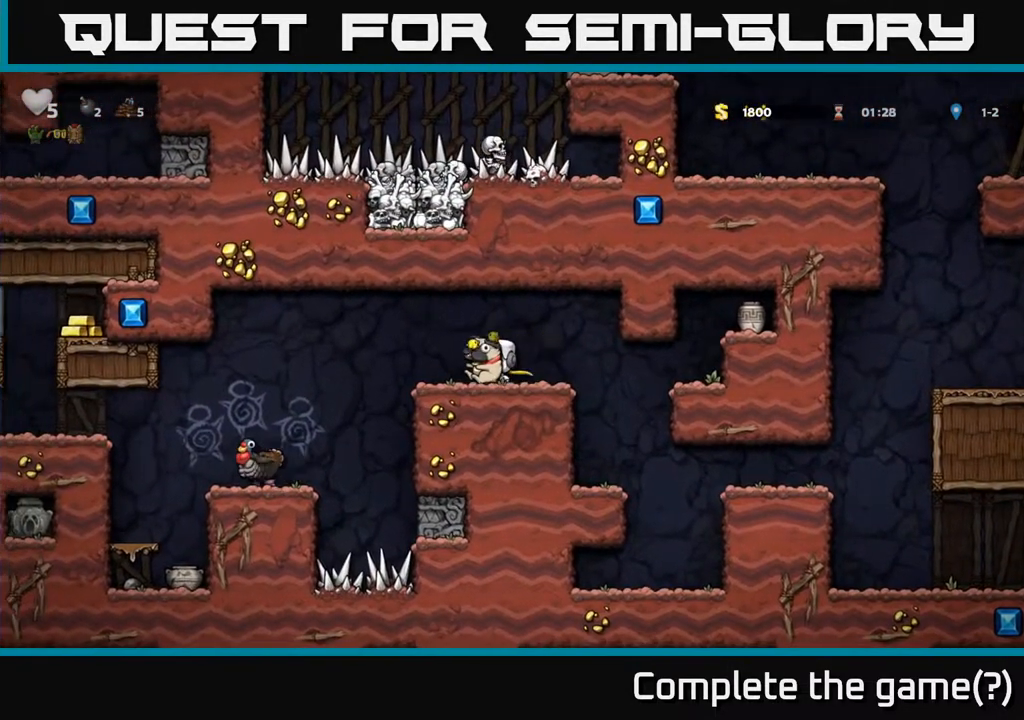
{"buttons": ["DPAD_LEFT"], "left_stick": "center", "right_stick": "center", "events": [[133, "DPAD_LEFT", "down"], [217, "A", "down"], [267, "A", "up"]]}
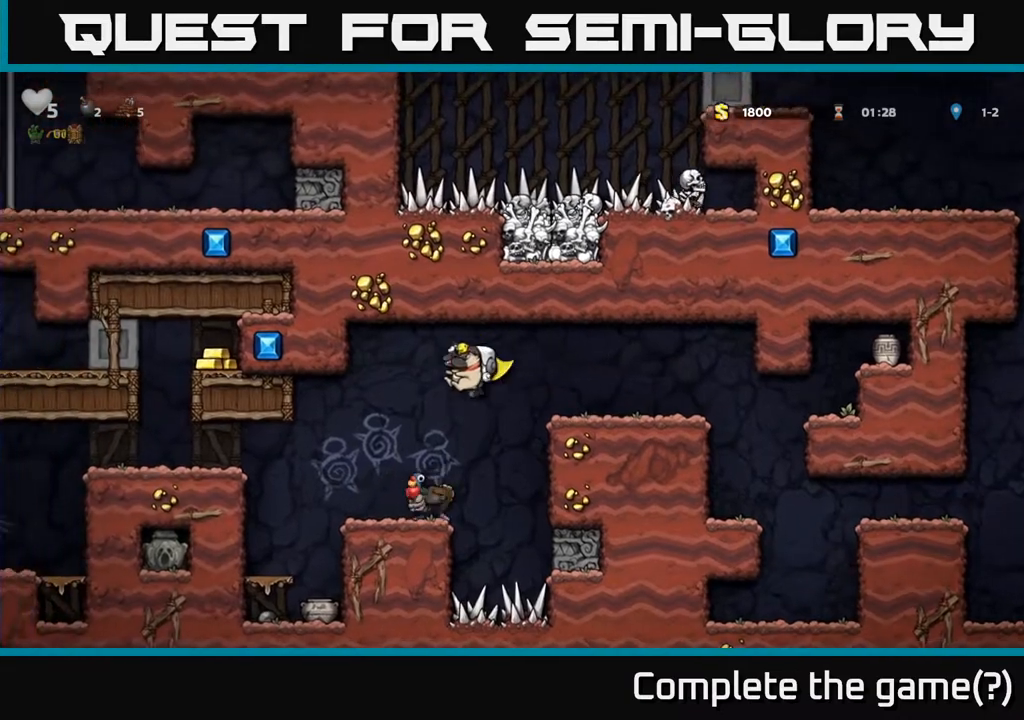
{"buttons": [], "left_stick": "center", "right_stick": "center", "events": [[167, "DPAD_LEFT", "up"]]}
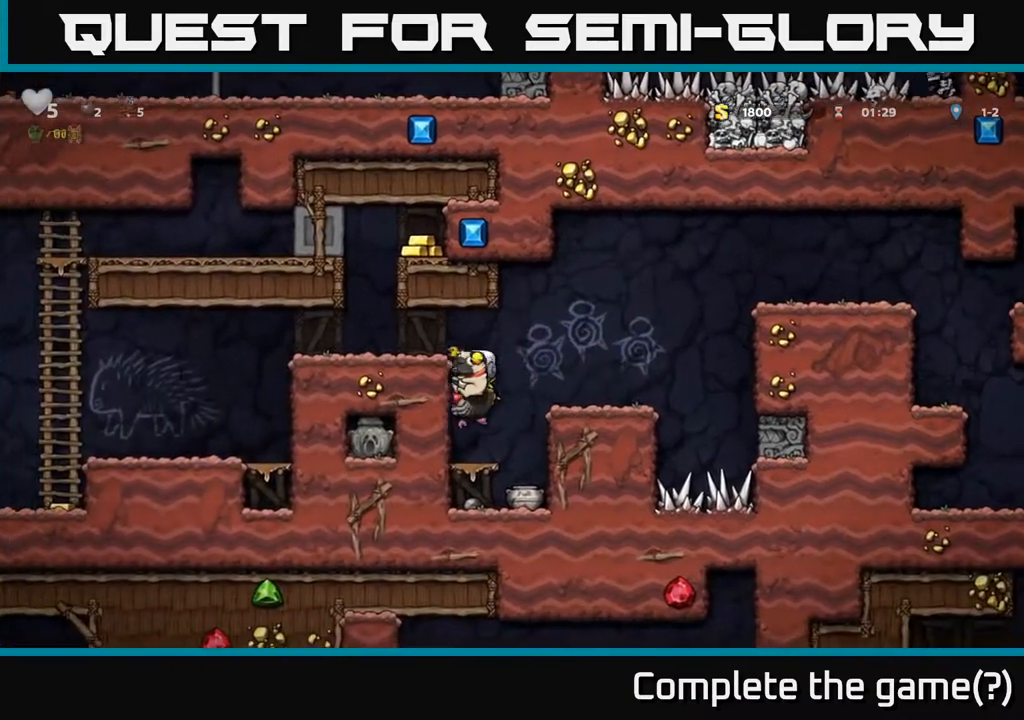
{"buttons": [], "left_stick": "center", "right_stick": "center", "events": []}
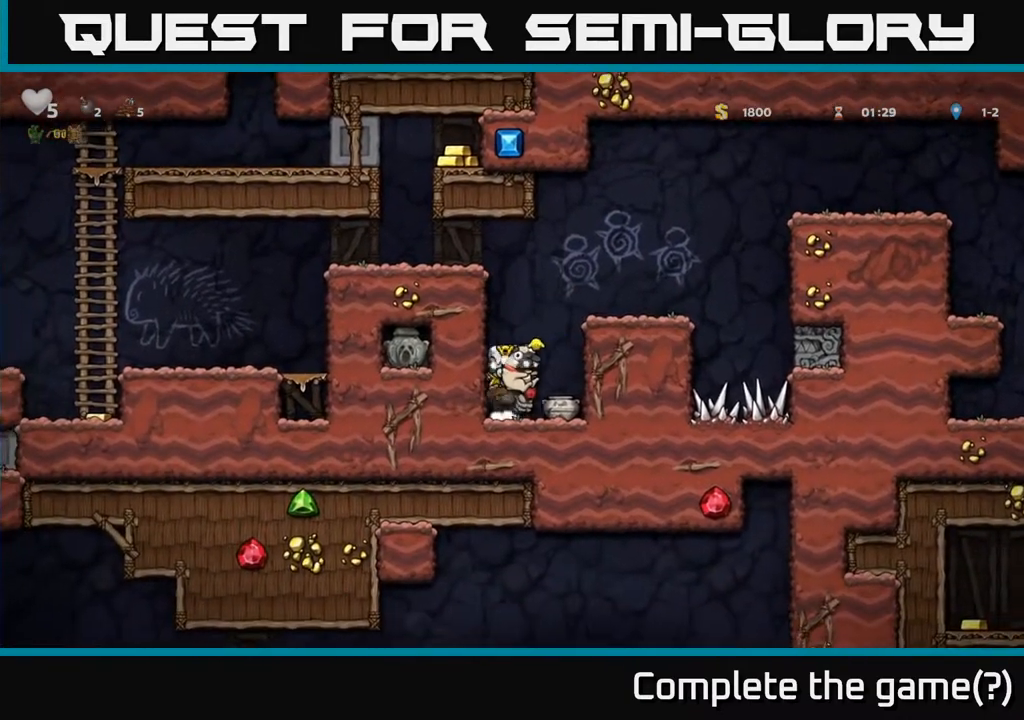
{"buttons": [], "left_stick": "center", "right_stick": "center", "events": []}
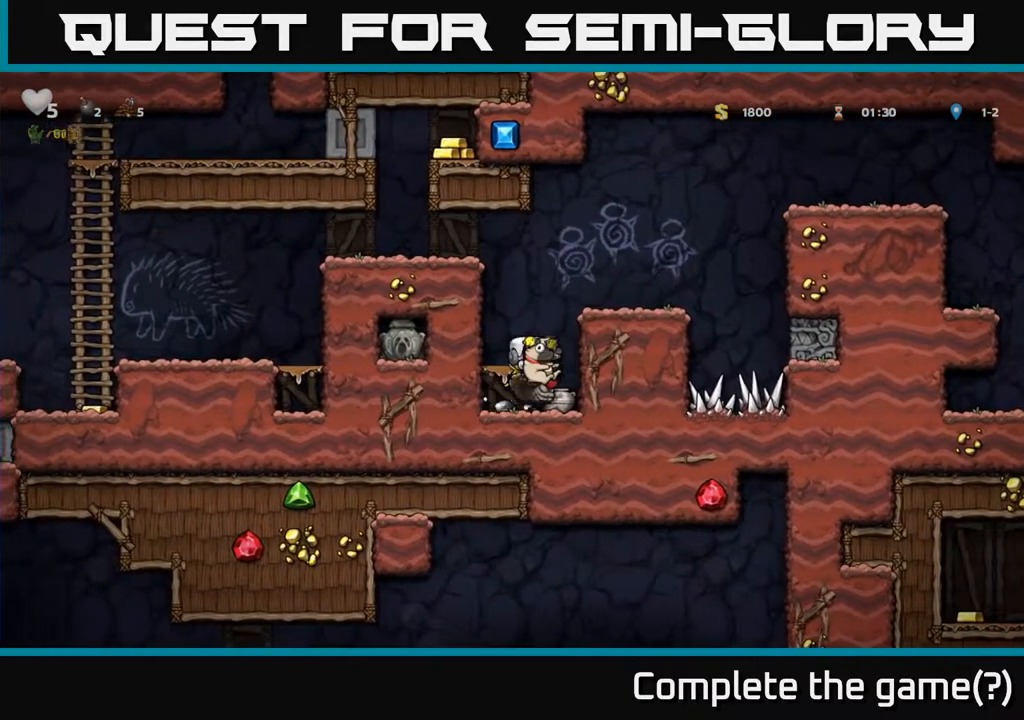
{"buttons": [], "left_stick": "center", "right_stick": "center", "events": []}
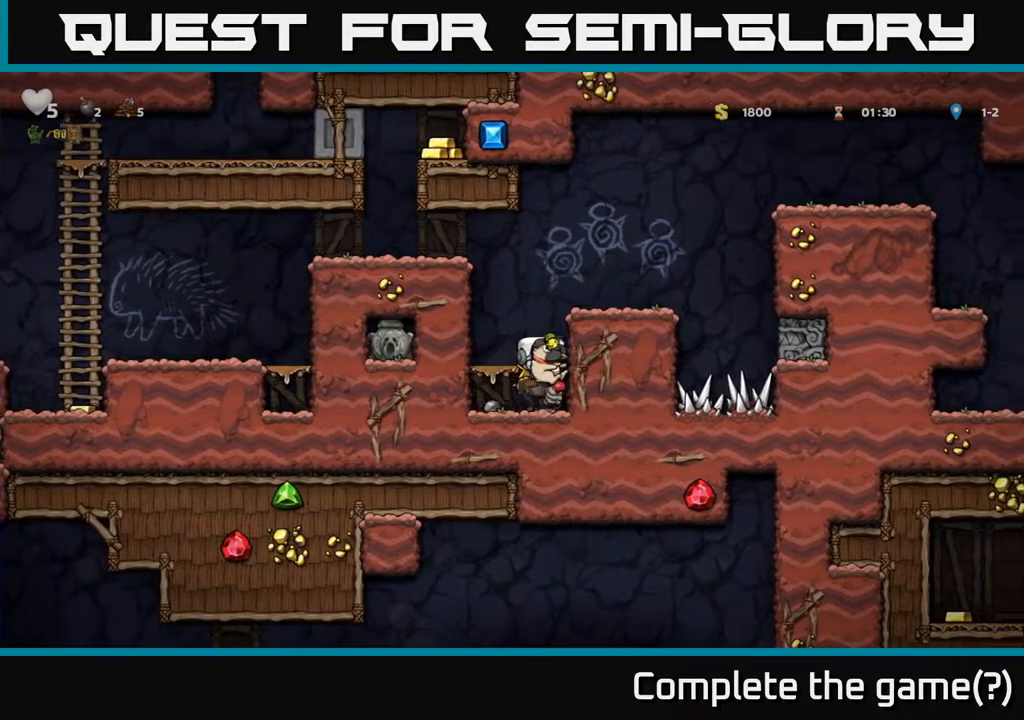
{"buttons": [], "left_stick": "center", "right_stick": "center", "events": []}
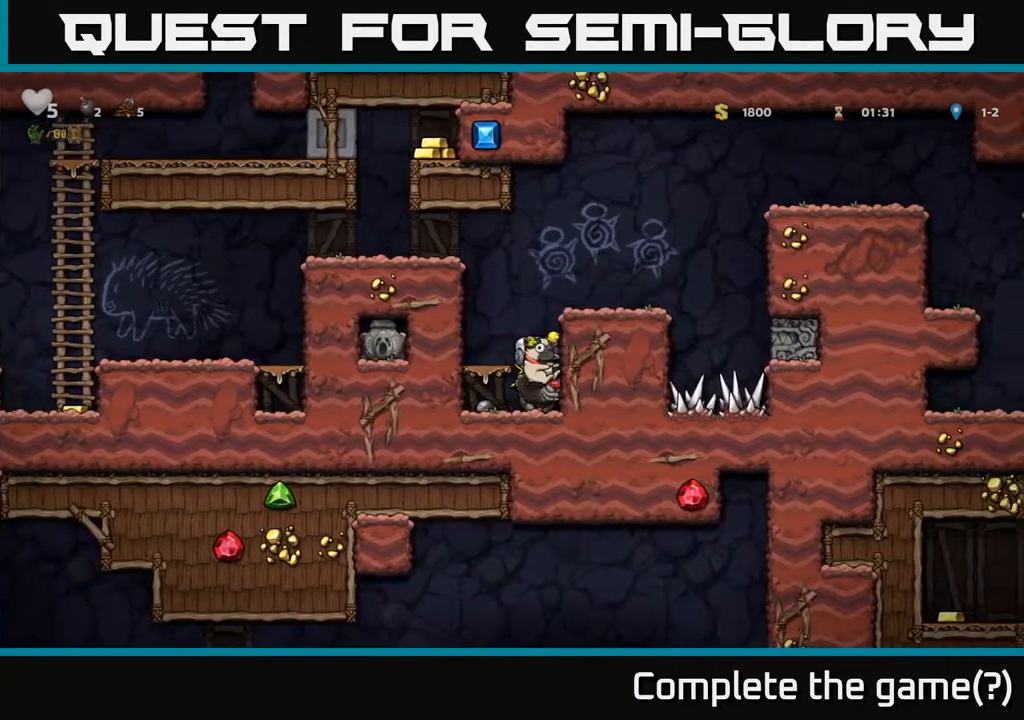
{"buttons": [], "left_stick": "center", "right_stick": "center", "events": []}